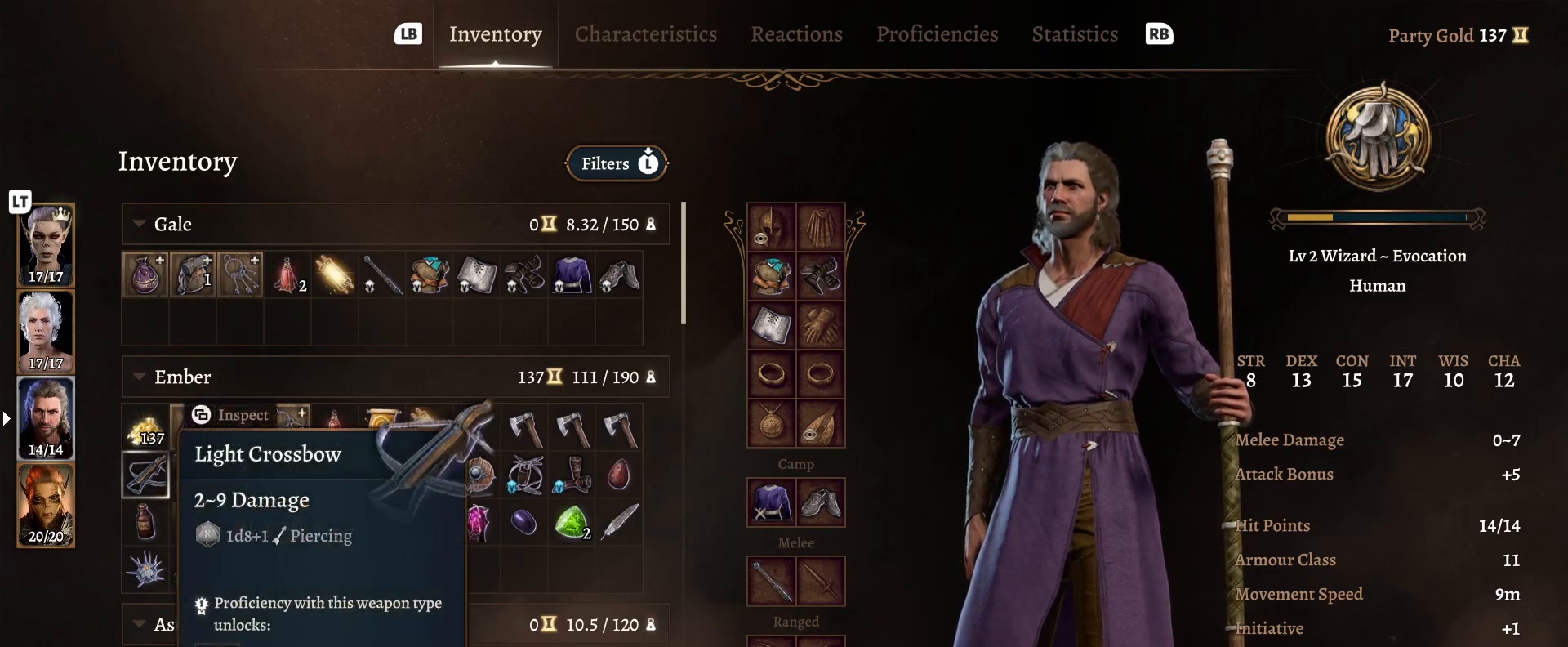
Gameplay with a controller (Xbox layout); each line is a JSON object with the inputs held at the frame after it. "events" lists button and stick changes between this image and that frame as [ms after this image, input, new state], when the widget could be followed in between.
{"buttons": [], "left_stick": "center", "right_stick": "center", "events": [[367, "A", "down"], [483, "A", "up"]]}
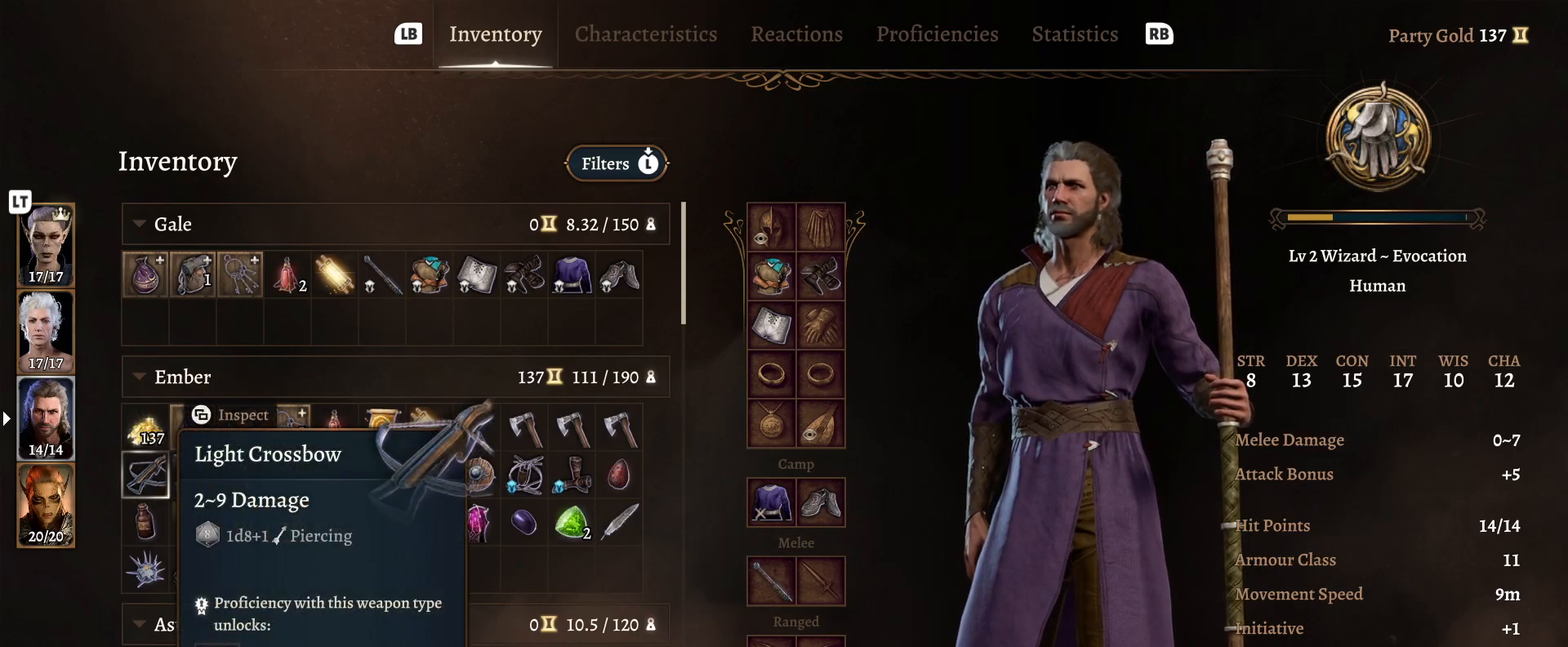
{"buttons": [], "left_stick": "center", "right_stick": "center", "events": []}
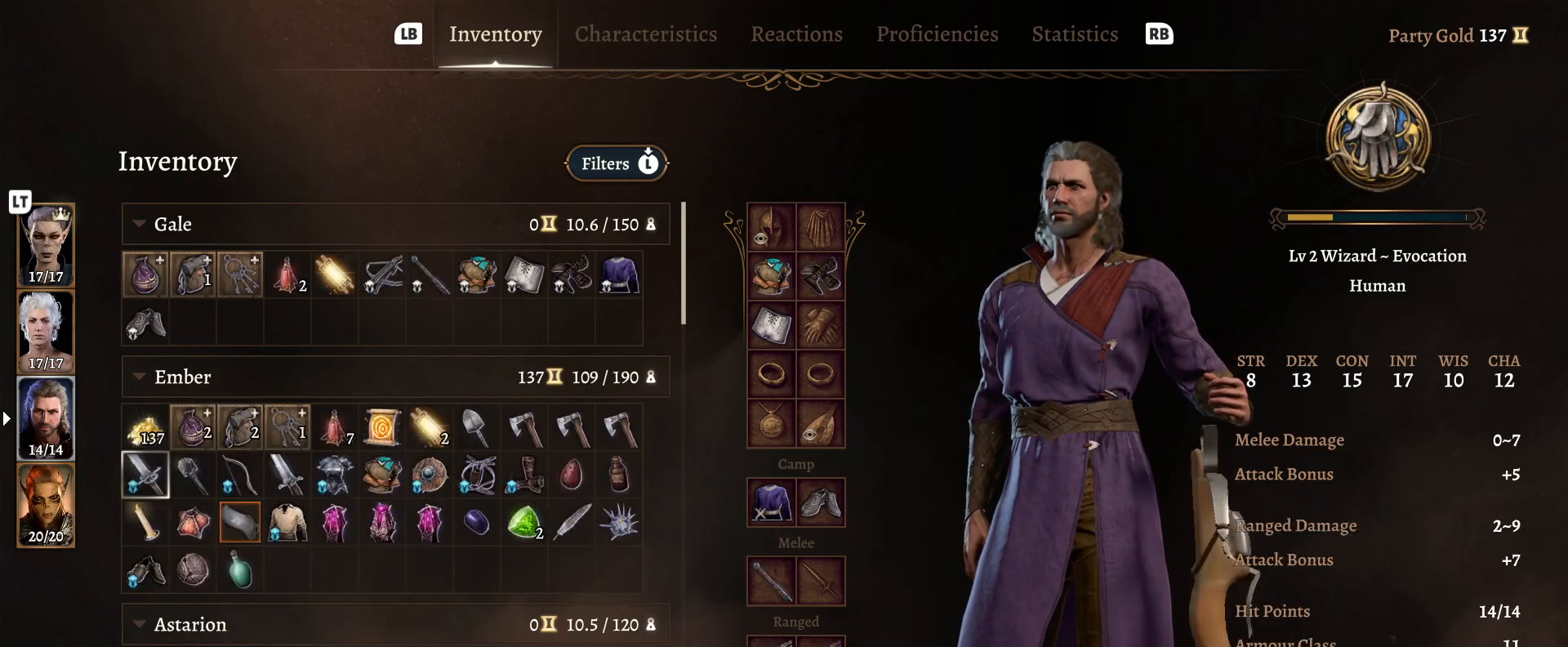
{"buttons": [], "left_stick": "center", "right_stick": "center", "events": []}
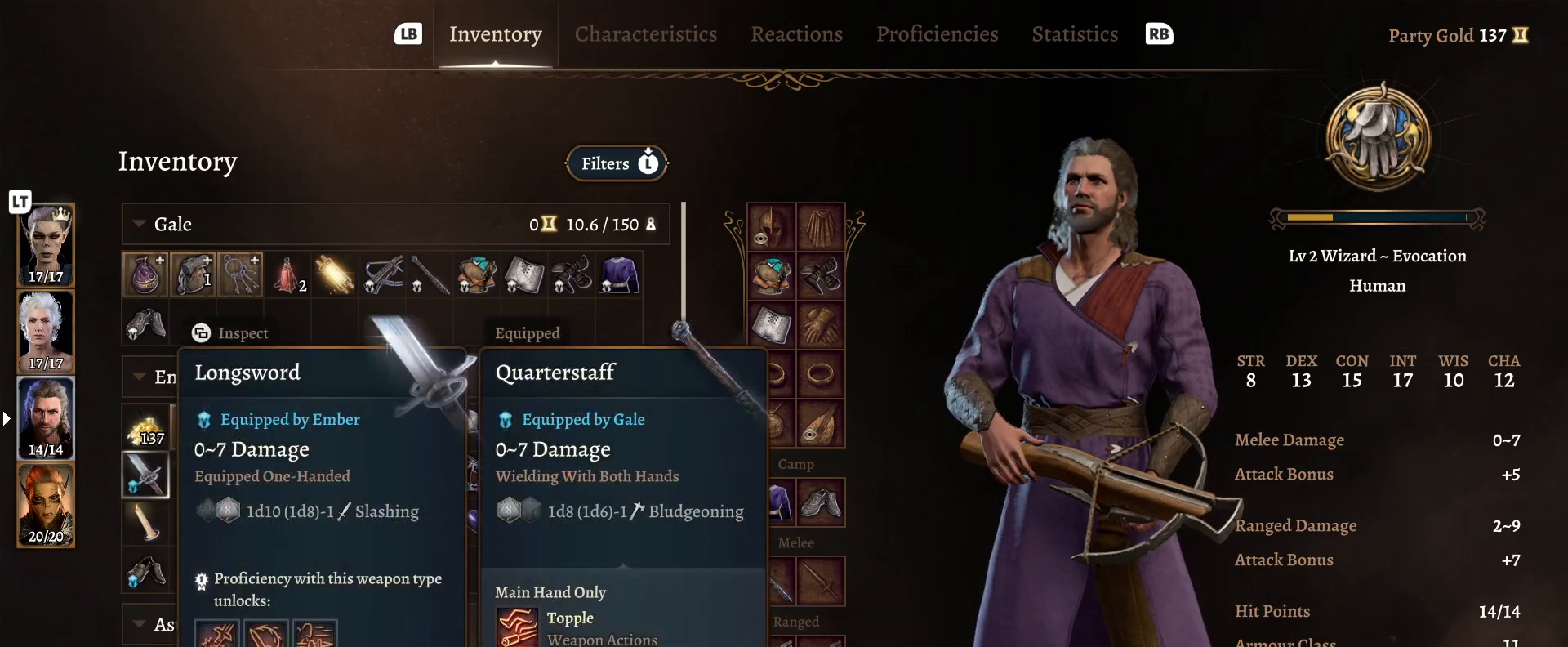
{"buttons": [], "left_stick": "center", "right_stick": "right", "events": [[233, "right_stick", "left"], [450, "right_stick", "center"], [500, "right_stick", "right"]]}
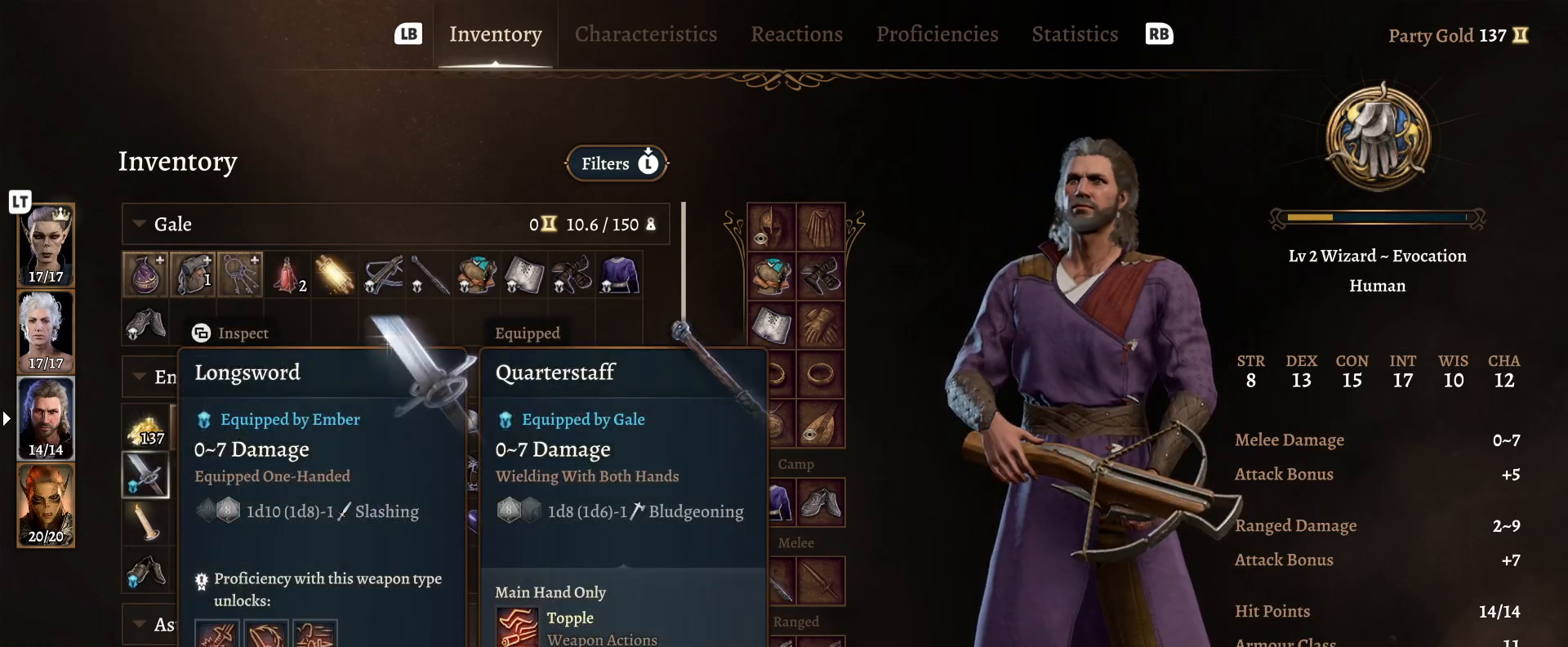
{"buttons": [], "left_stick": "center", "right_stick": "center", "events": [[283, "right_stick", "center"]]}
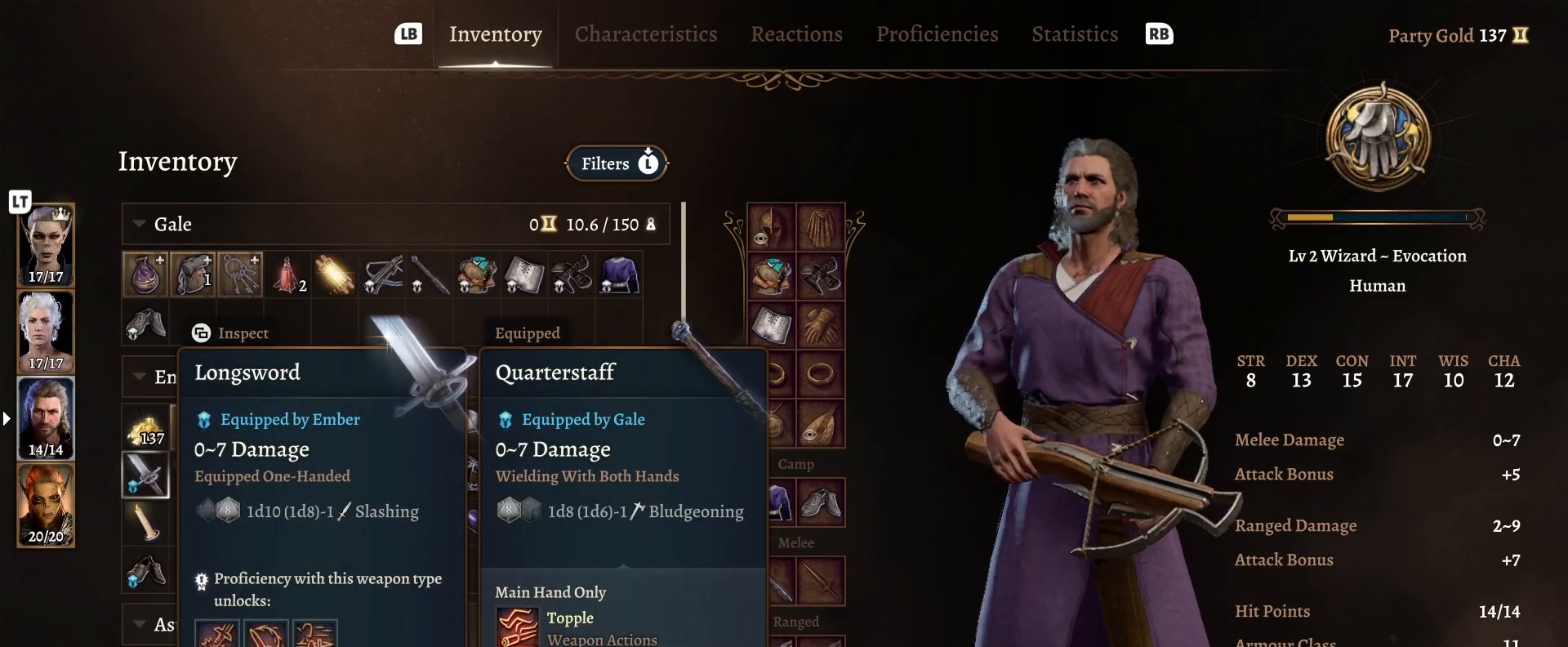
{"buttons": [], "left_stick": "center", "right_stick": "center", "events": []}
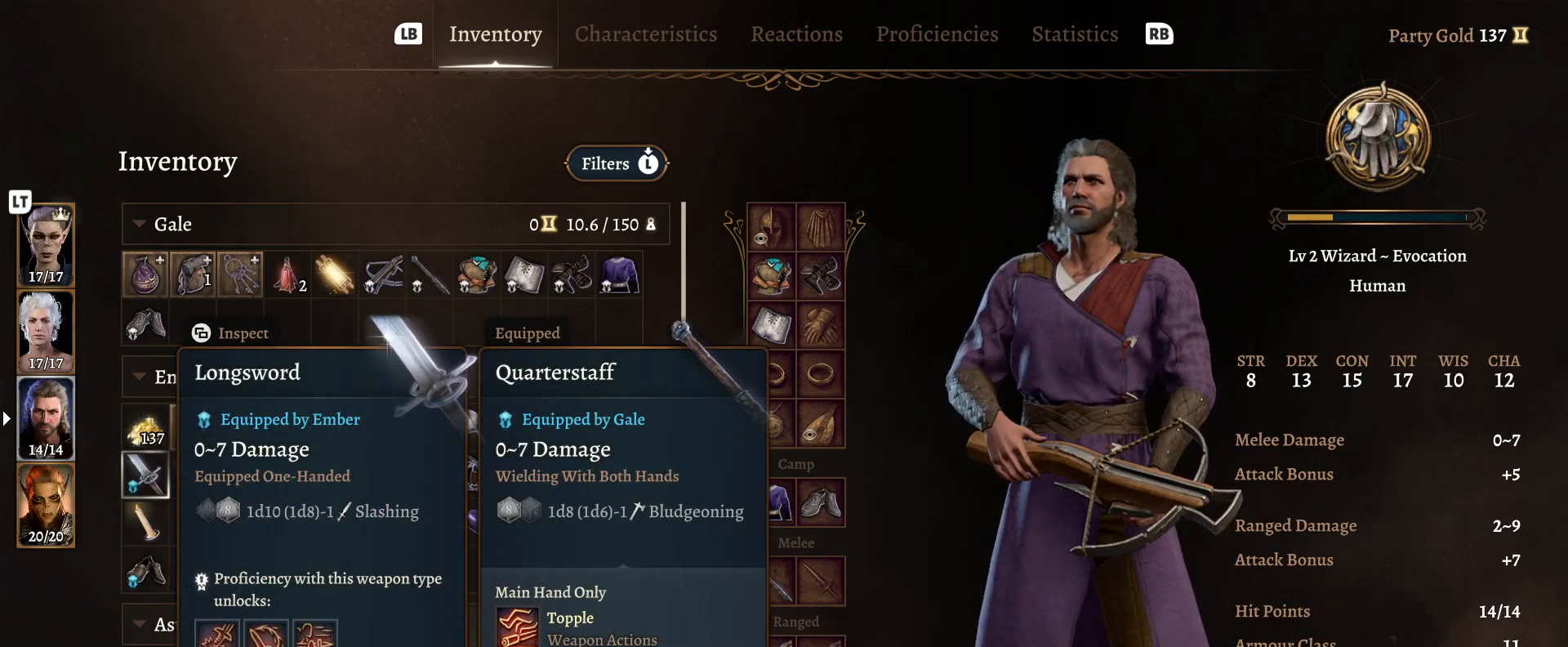
{"buttons": [], "left_stick": "center", "right_stick": "center", "events": []}
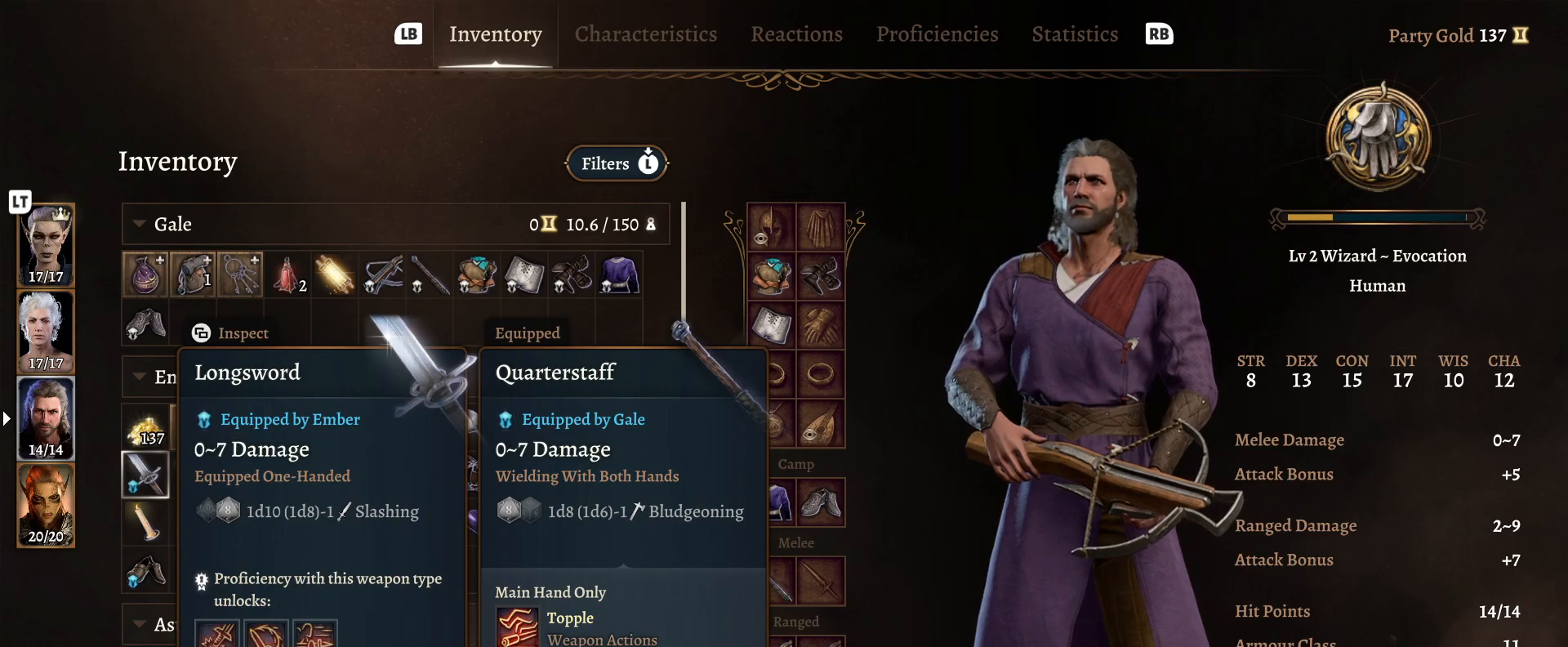
{"buttons": [], "left_stick": "up", "right_stick": "center", "events": [[183, "left_stick", "up"], [350, "left_stick", "center"], [483, "left_stick", "up"]]}
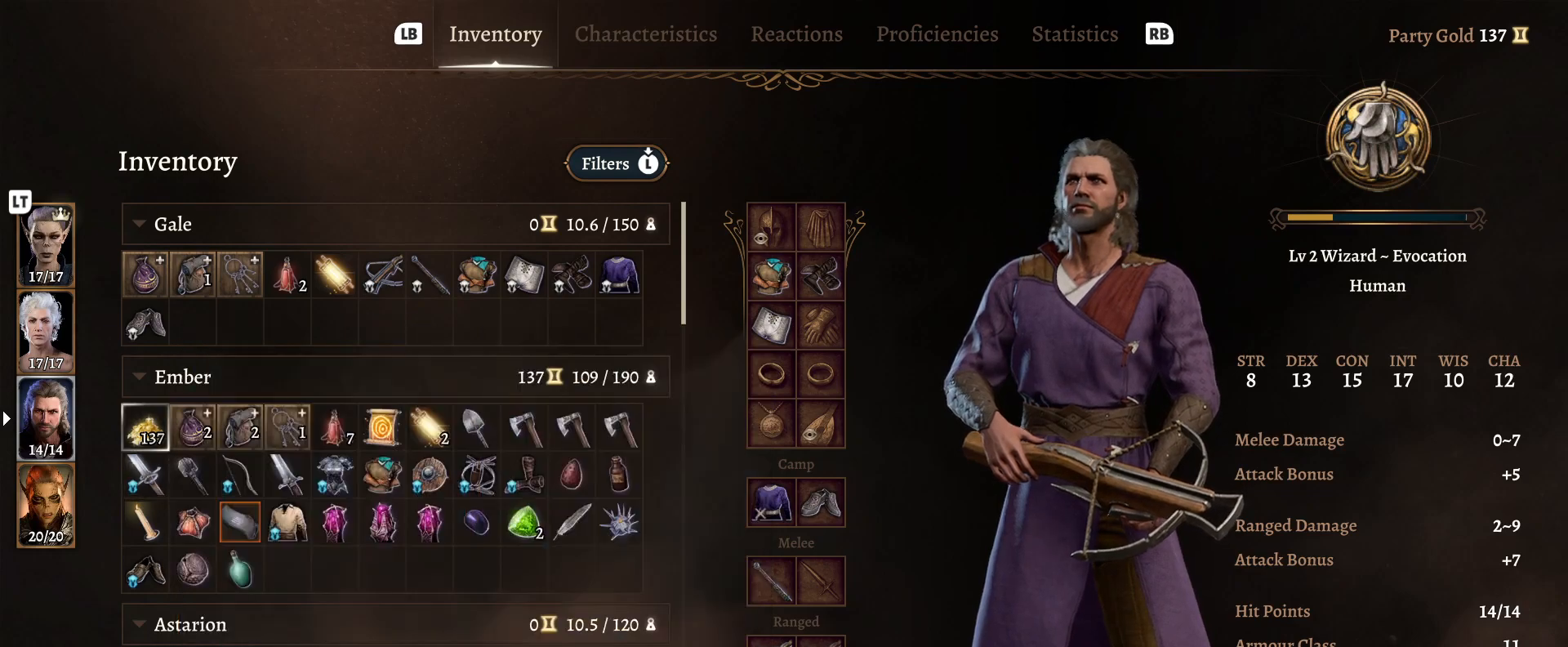
{"buttons": [], "left_stick": "up", "right_stick": "center", "events": [[150, "left_stick", "center"], [367, "left_stick", "up"]]}
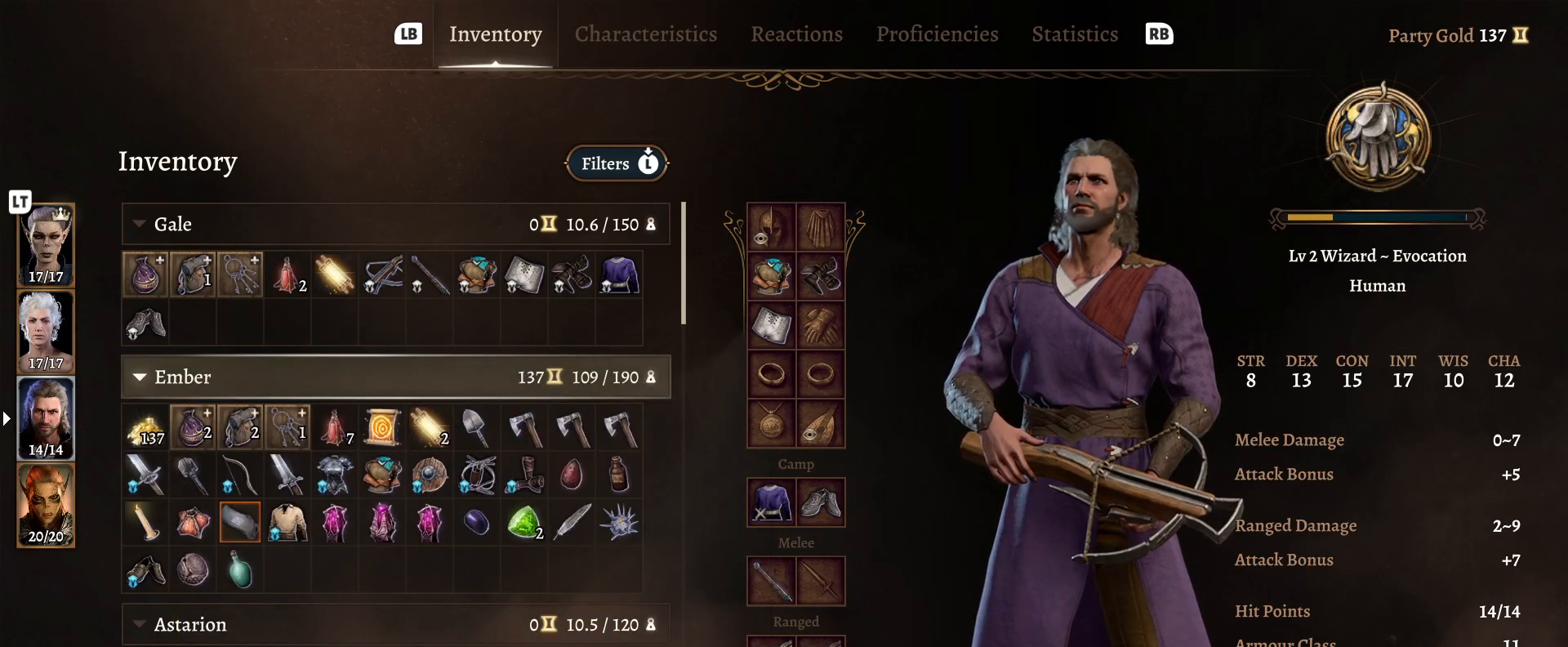
{"buttons": [], "left_stick": "center", "right_stick": "center", "events": [[17, "left_stick", "center"]]}
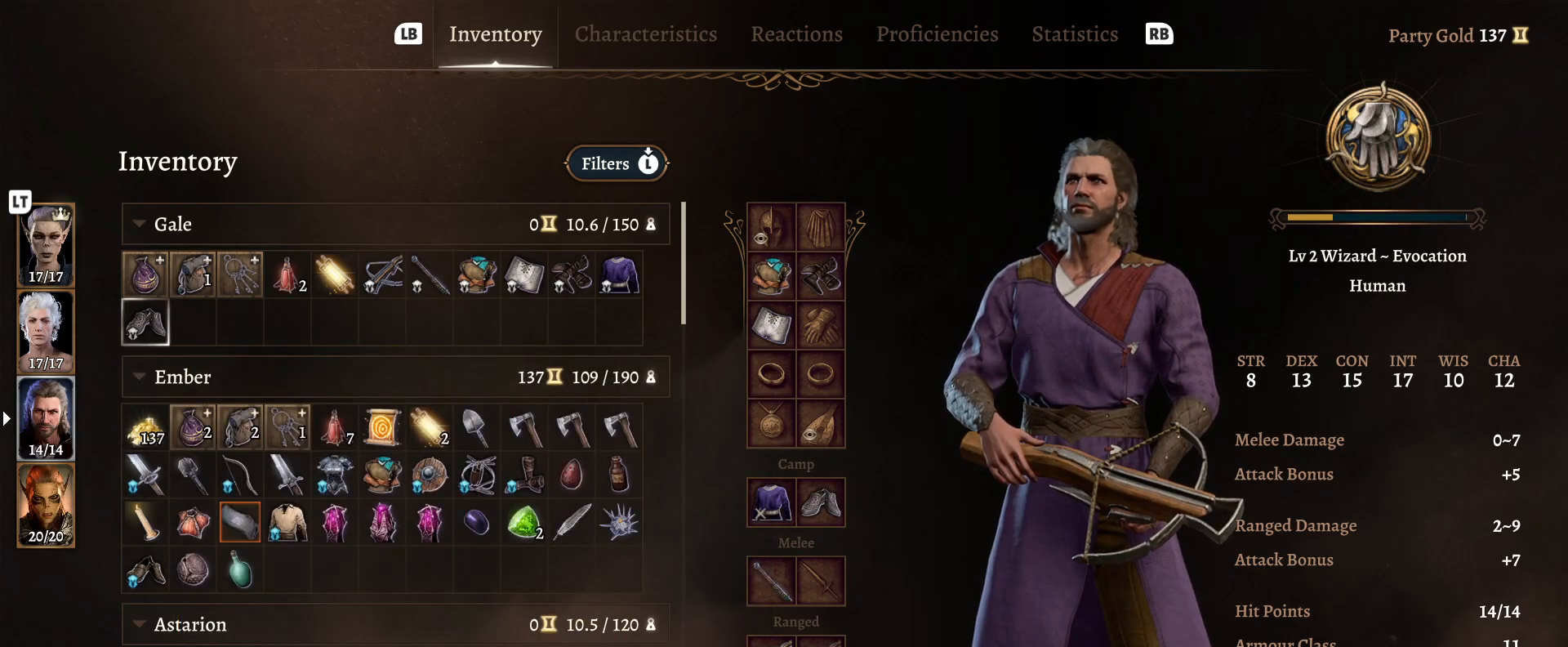
{"buttons": [], "left_stick": "center", "right_stick": "center", "events": []}
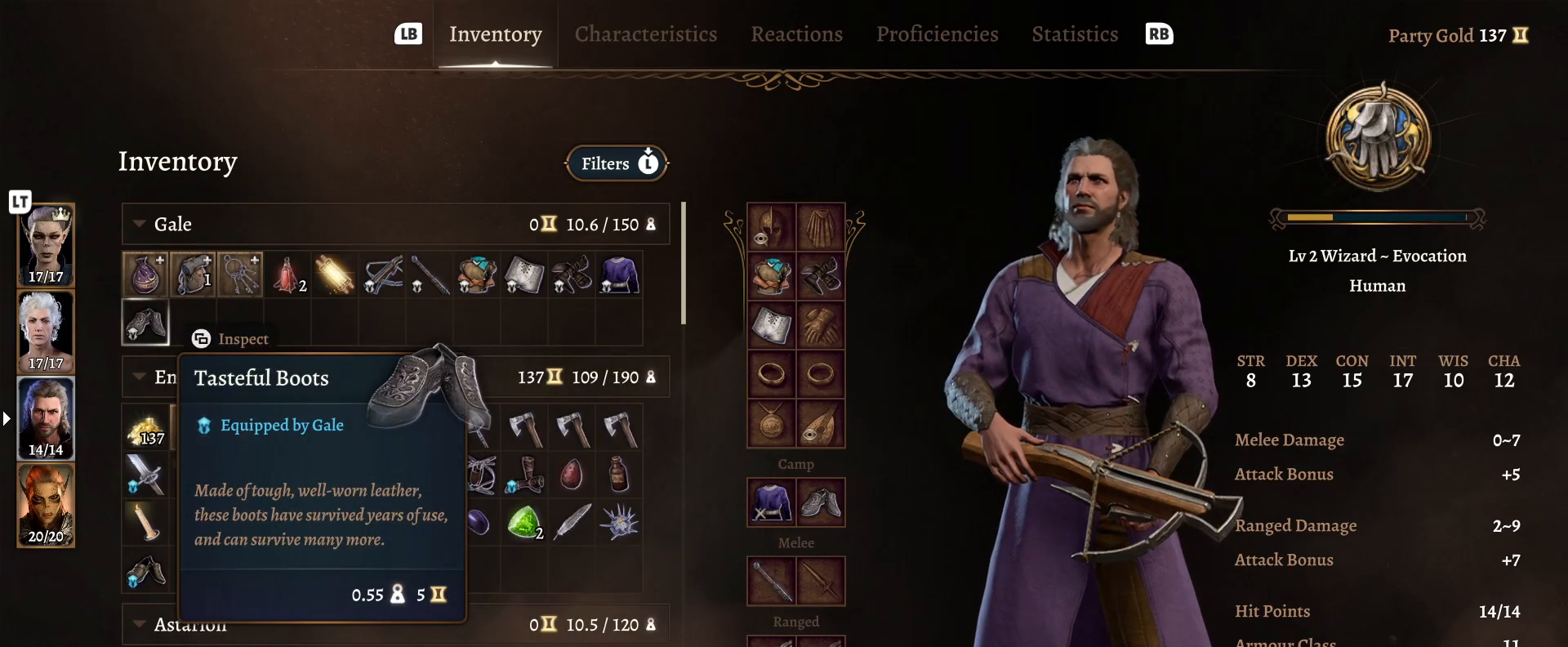
{"buttons": [], "left_stick": "center", "right_stick": "center", "events": [[233, "L2", "down"], [400, "L2", "up"]]}
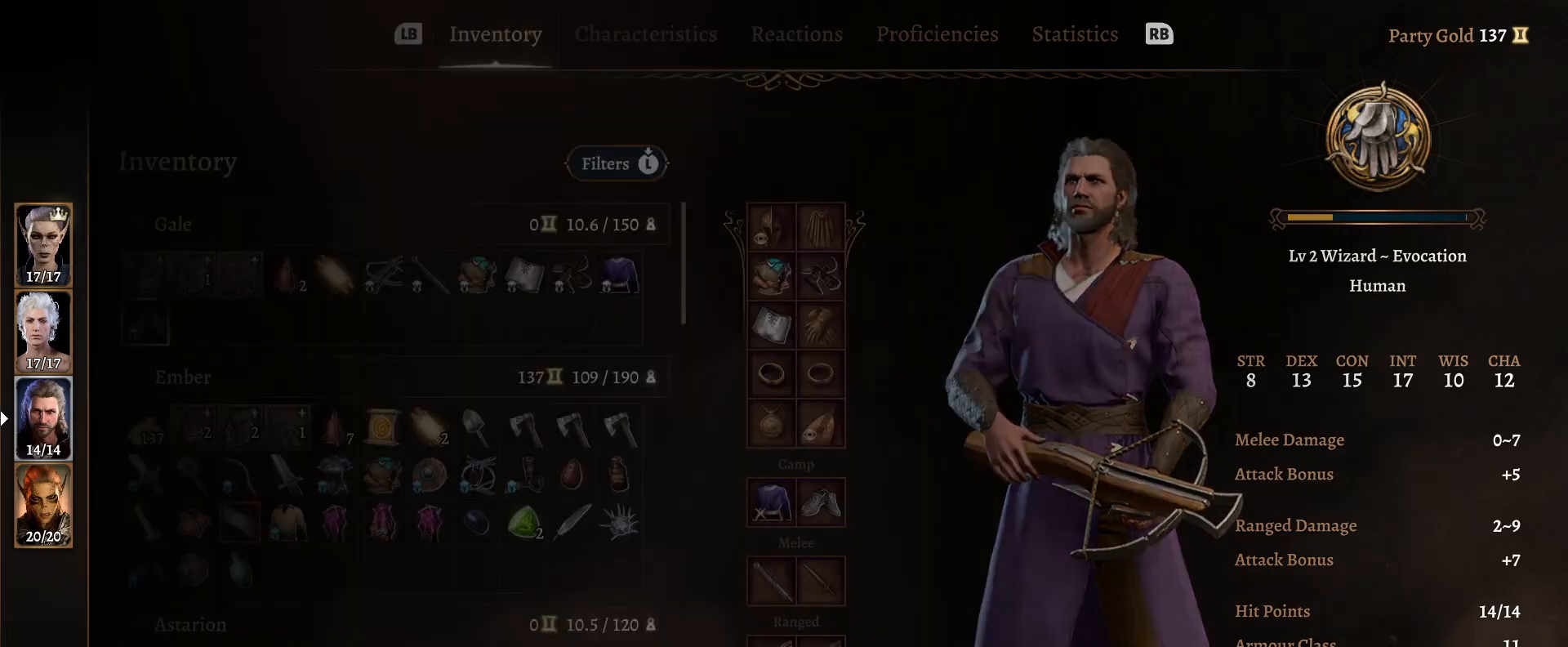
{"buttons": [], "left_stick": "up", "right_stick": "center", "events": [[433, "left_stick", "up"]]}
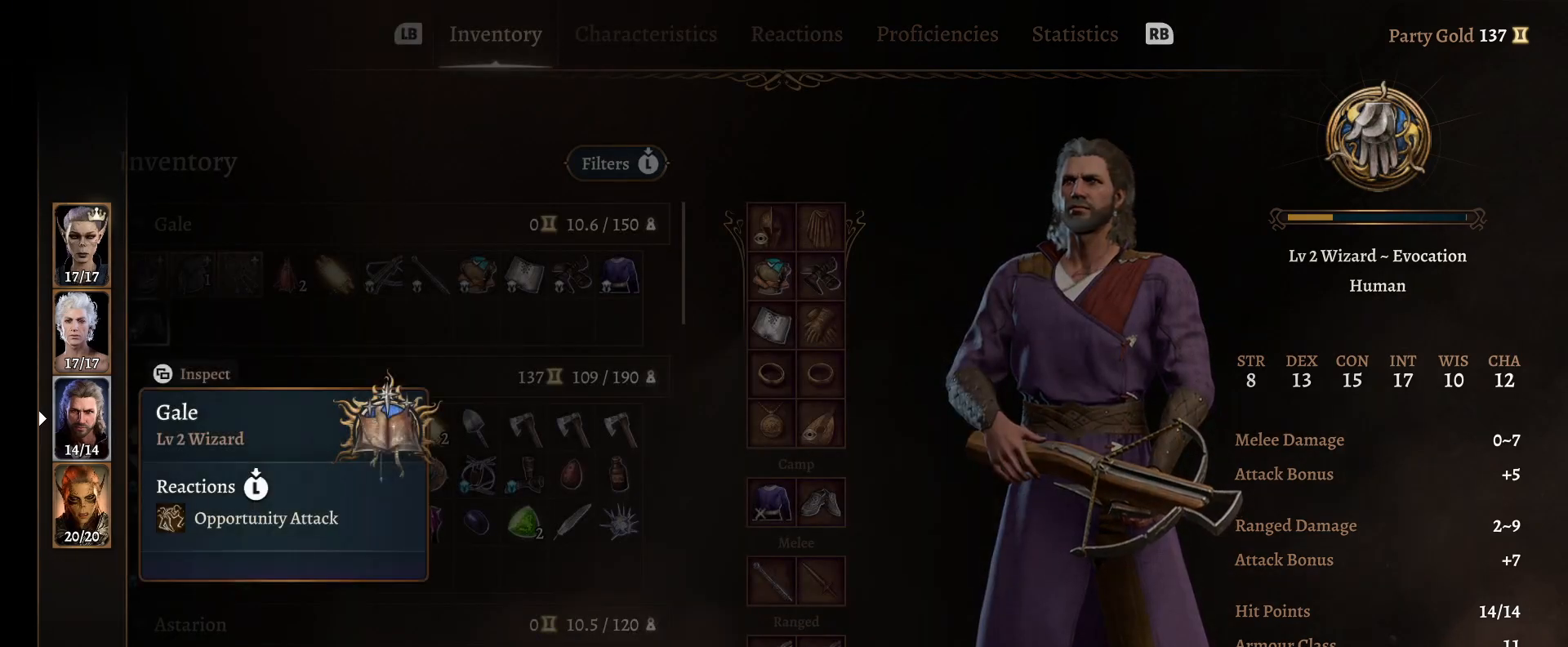
{"buttons": [], "left_stick": "up", "right_stick": "center", "events": [[100, "left_stick", "center"], [367, "left_stick", "up"]]}
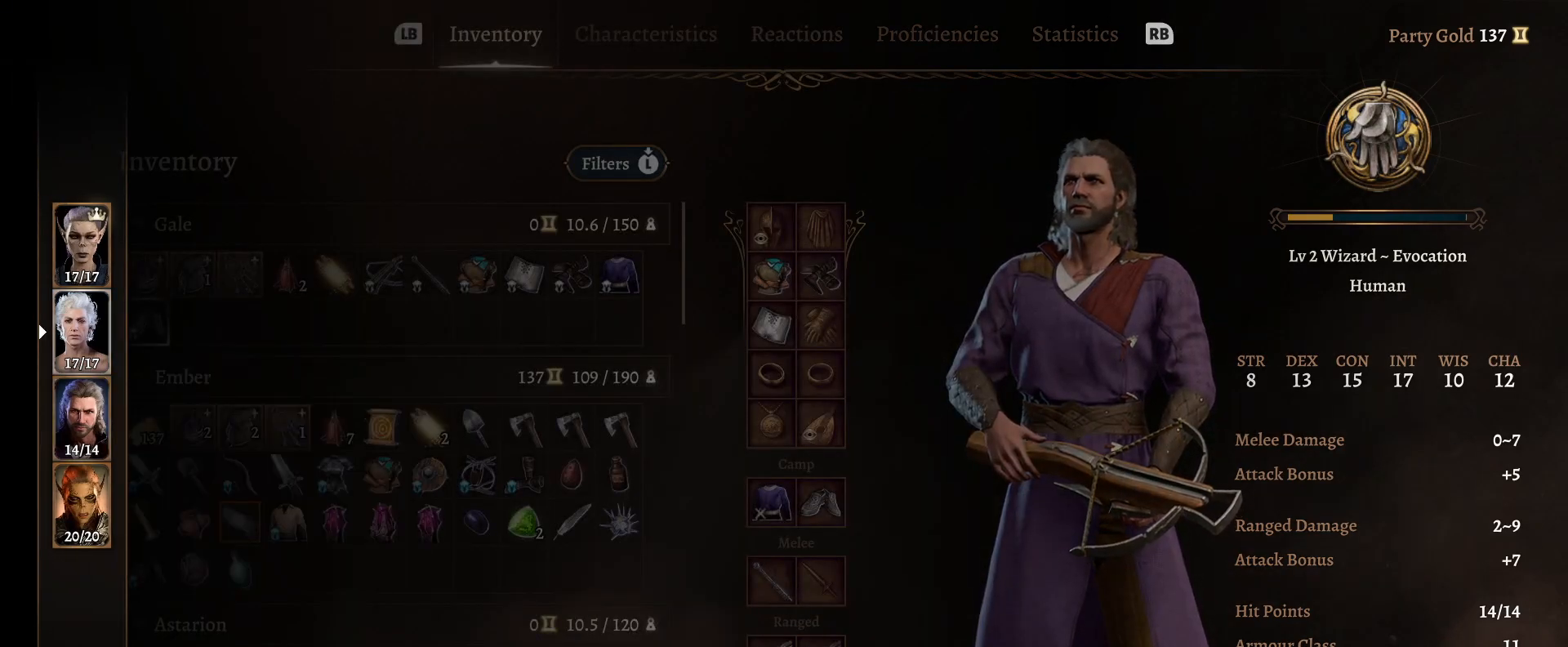
{"buttons": [], "left_stick": "center", "right_stick": "center", "events": [[17, "left_stick", "center"], [283, "A", "down"], [383, "A", "up"]]}
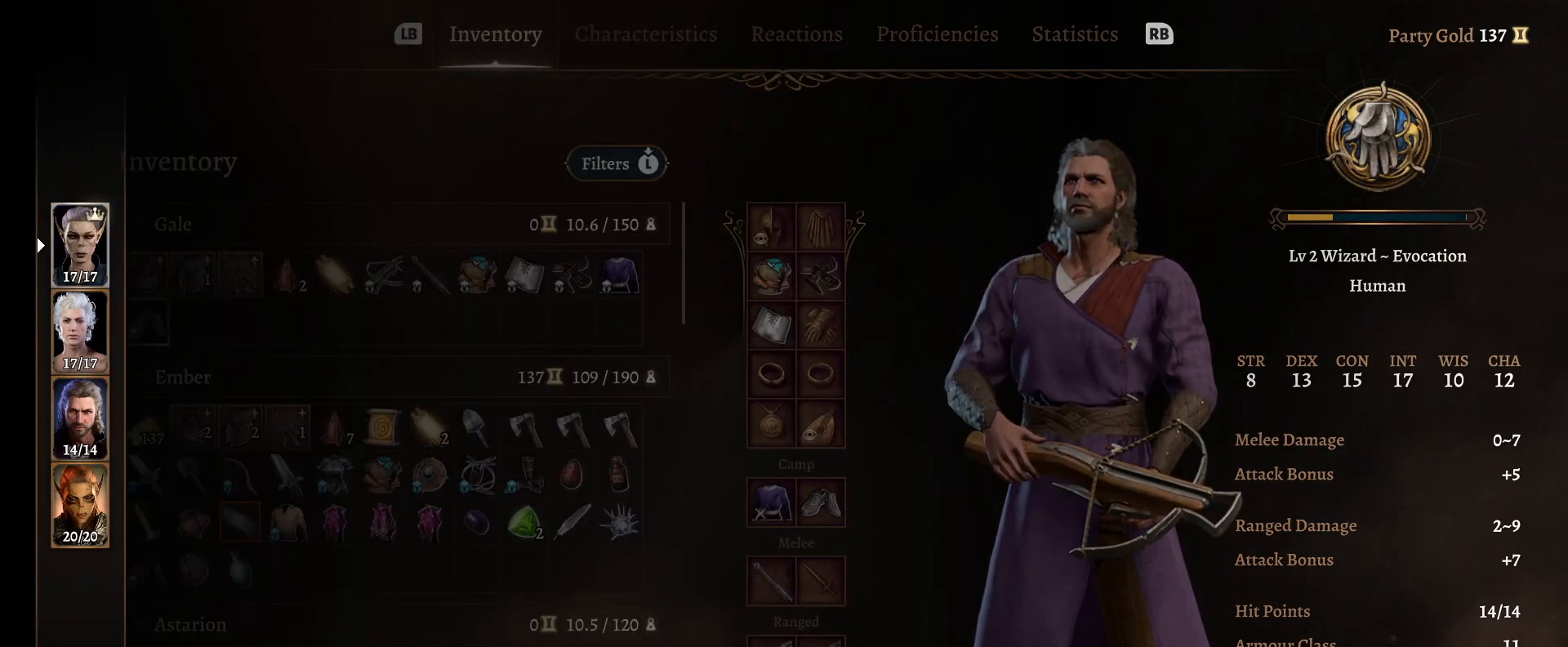
{"buttons": [], "left_stick": "center", "right_stick": "center", "events": []}
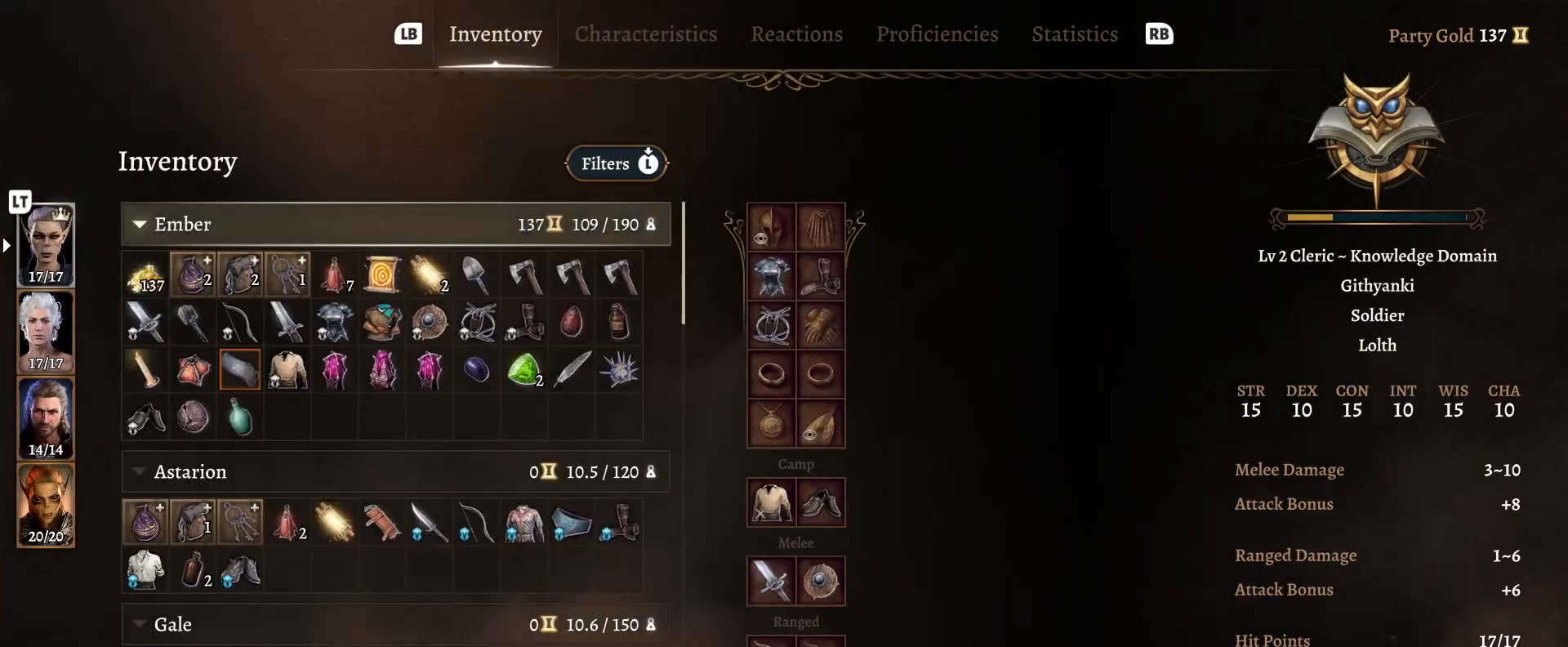
{"buttons": [], "left_stick": "center", "right_stick": "center", "events": []}
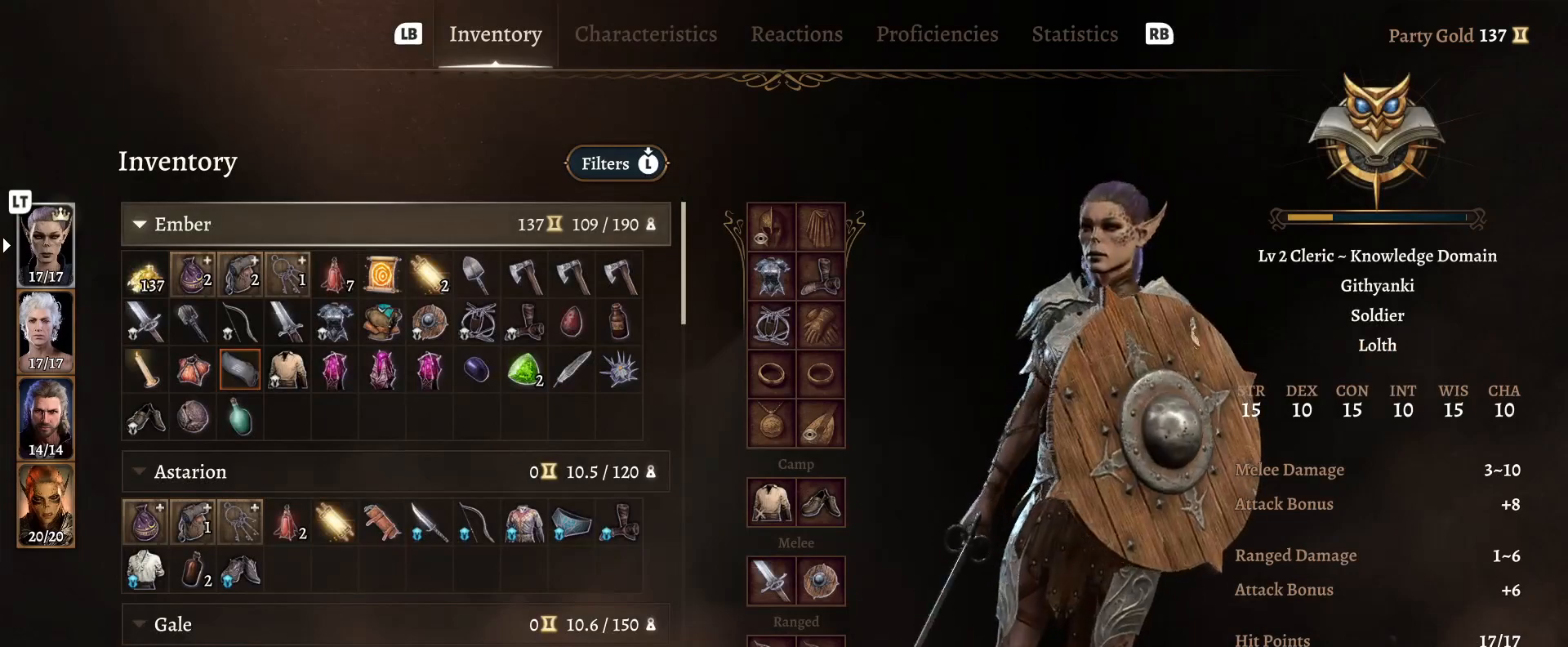
{"buttons": [], "left_stick": "center", "right_stick": "center", "events": []}
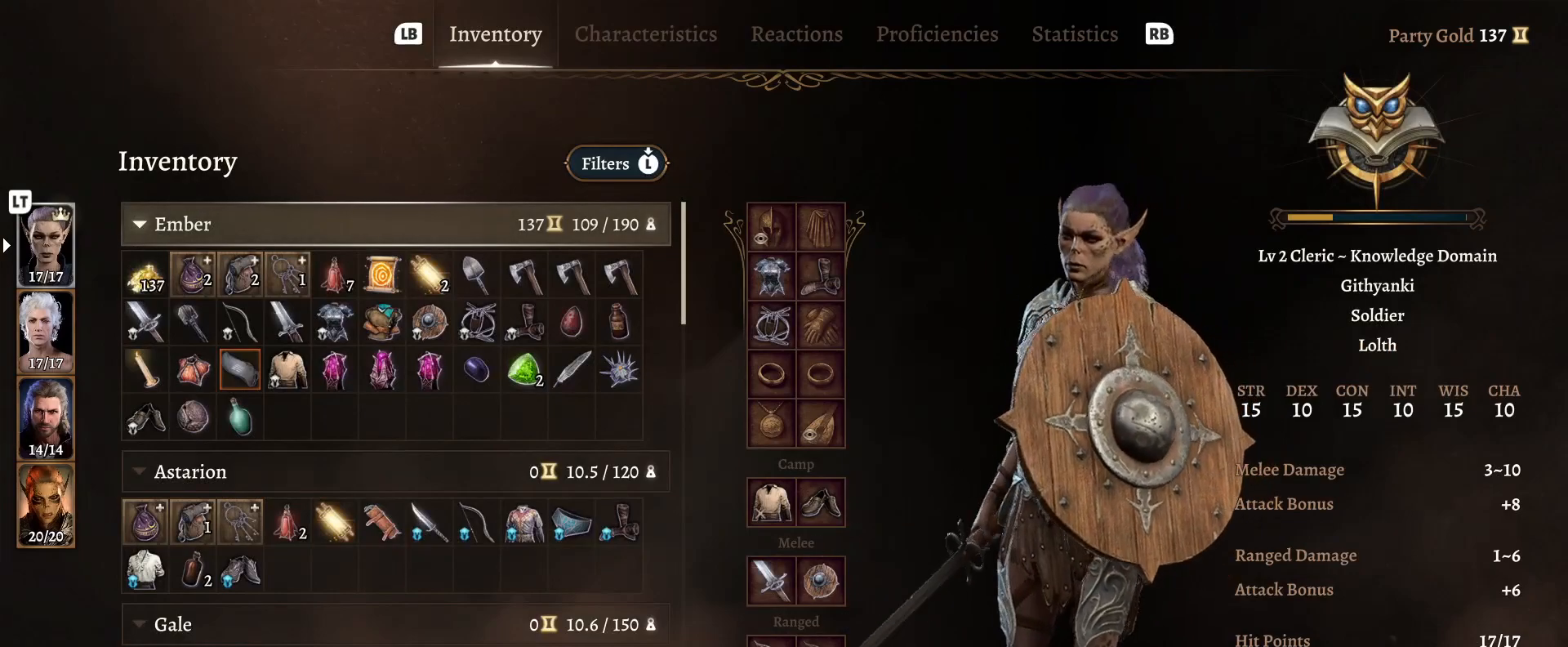
{"buttons": [], "left_stick": "center", "right_stick": "center", "events": []}
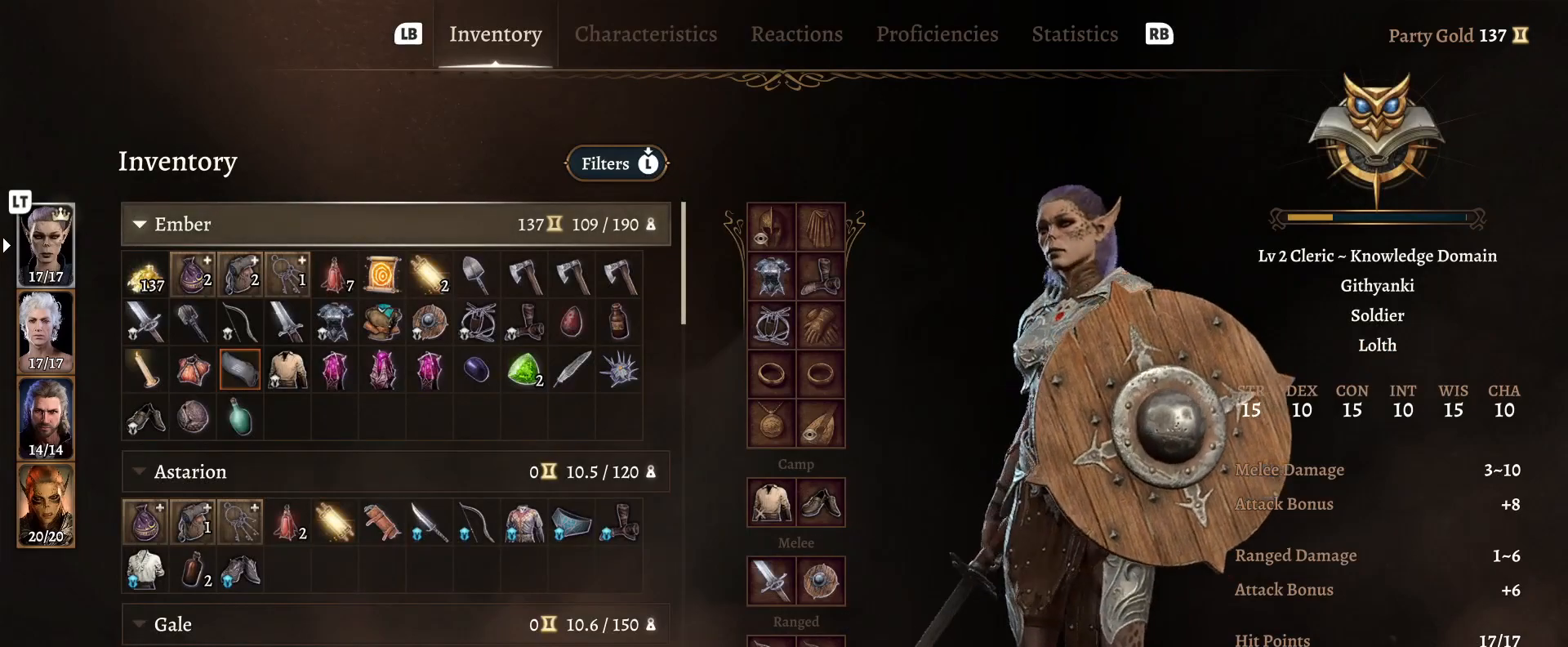
{"buttons": [], "left_stick": "center", "right_stick": "center", "events": []}
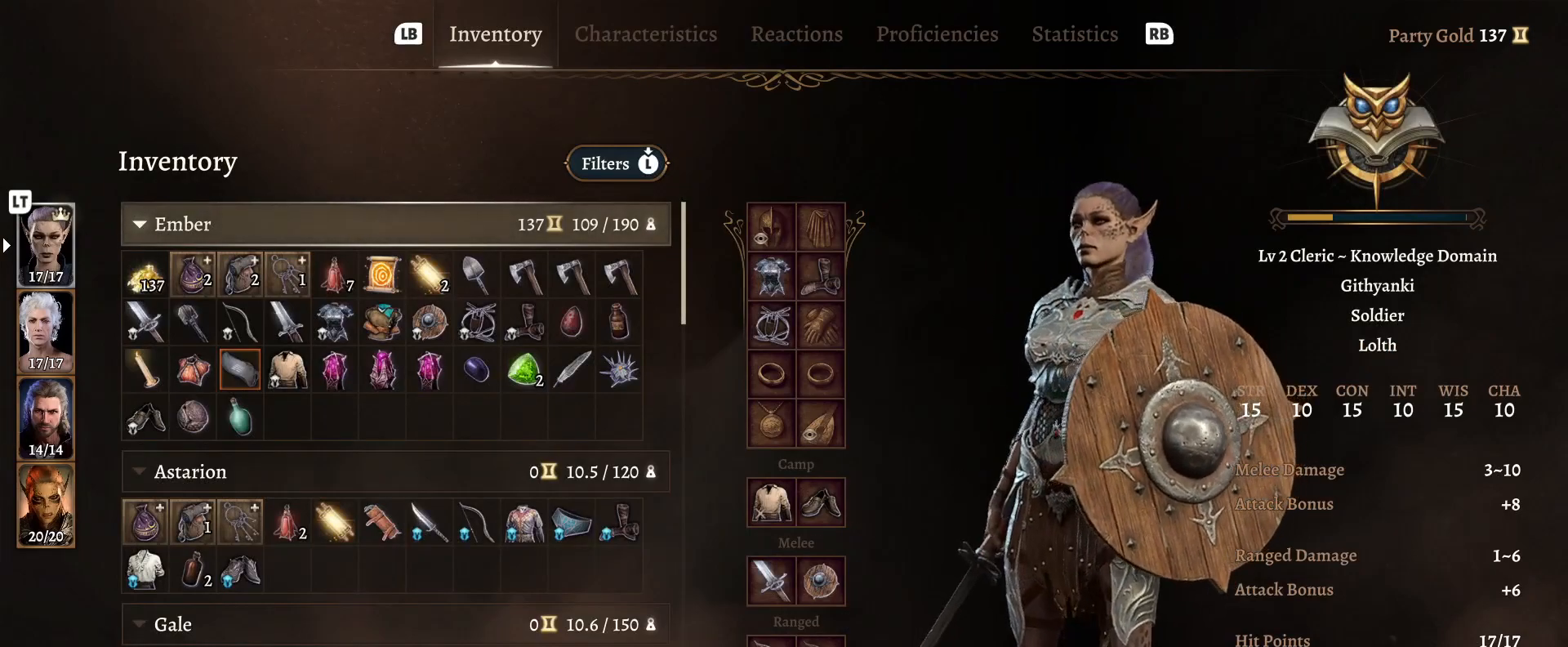
{"buttons": [], "left_stick": "center", "right_stick": "center", "events": []}
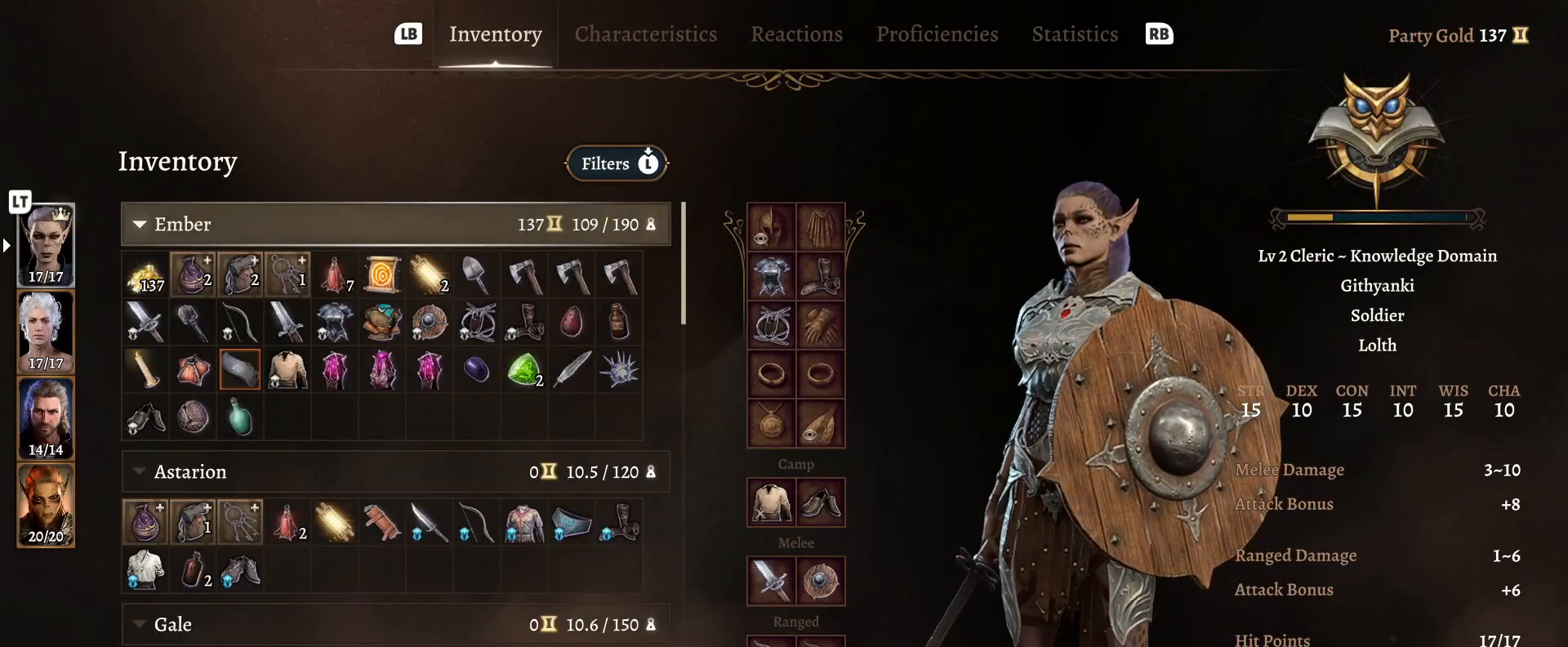
{"buttons": [], "left_stick": "center", "right_stick": "center", "events": []}
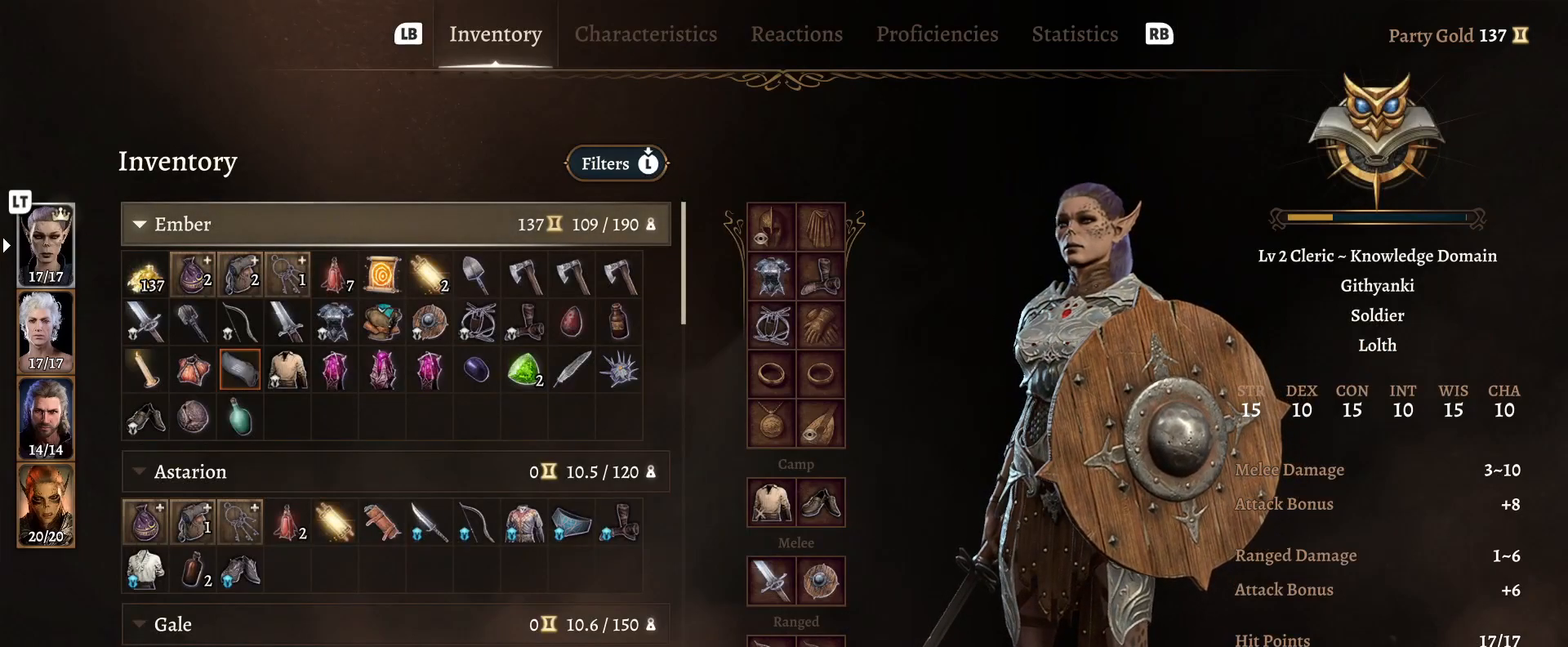
{"buttons": [], "left_stick": "down", "right_stick": "center", "events": [[133, "left_stick", "down"], [300, "left_stick", "center"], [383, "left_stick", "down"]]}
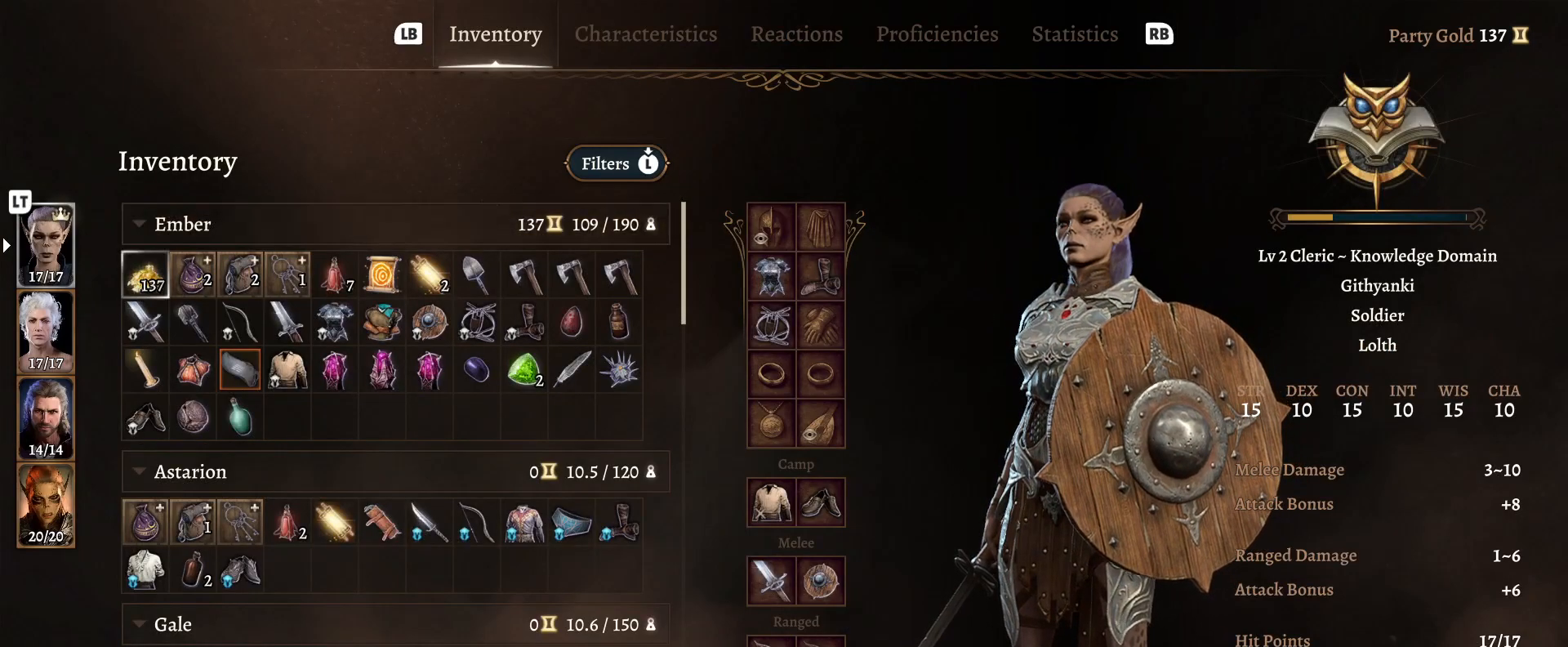
{"buttons": [], "left_stick": "center", "right_stick": "center", "events": [[33, "left_stick", "center"], [167, "left_stick", "down"], [300, "left_stick", "center"]]}
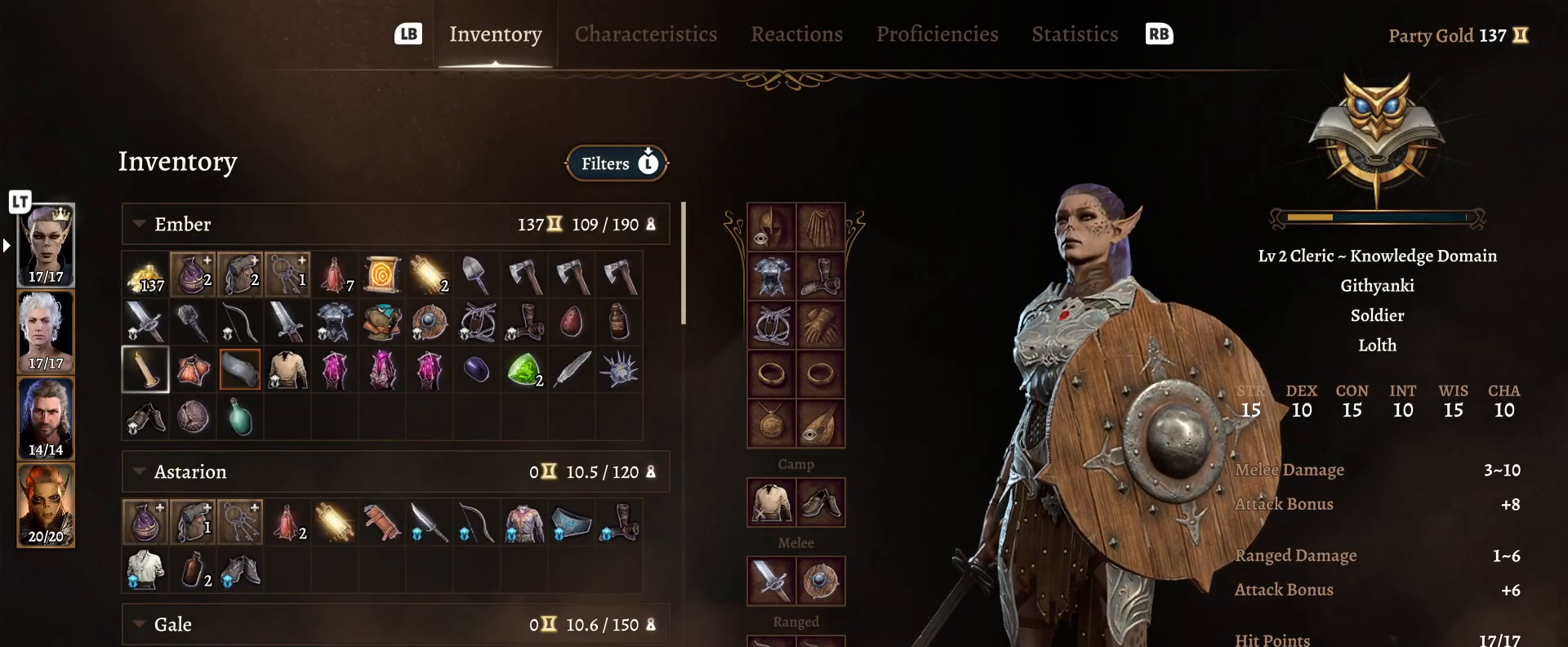
{"buttons": [], "left_stick": "center", "right_stick": "center", "events": [[133, "B", "down"], [233, "B", "up"]]}
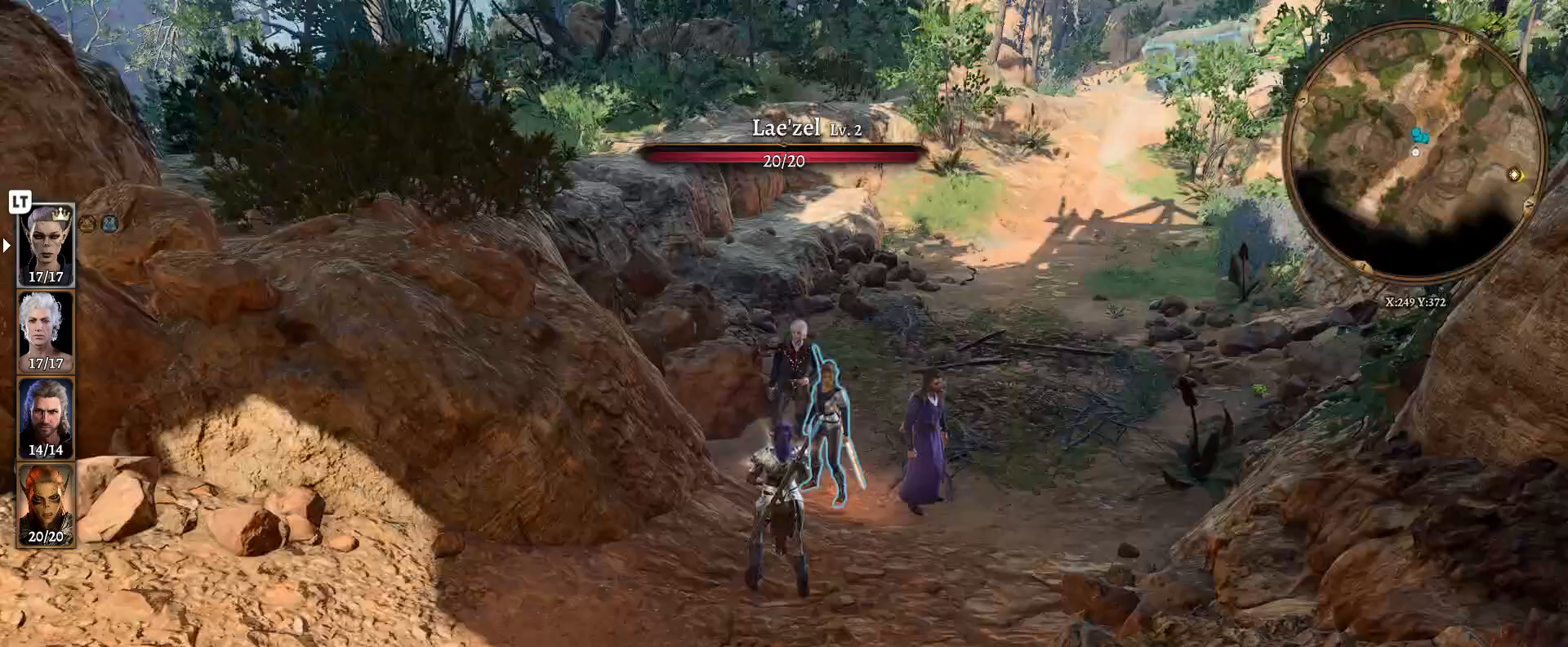
{"buttons": [], "left_stick": "up-right", "right_stick": "right", "events": [[183, "left_stick", "up"], [350, "left_stick", "up-right"], [350, "right_stick", "right"]]}
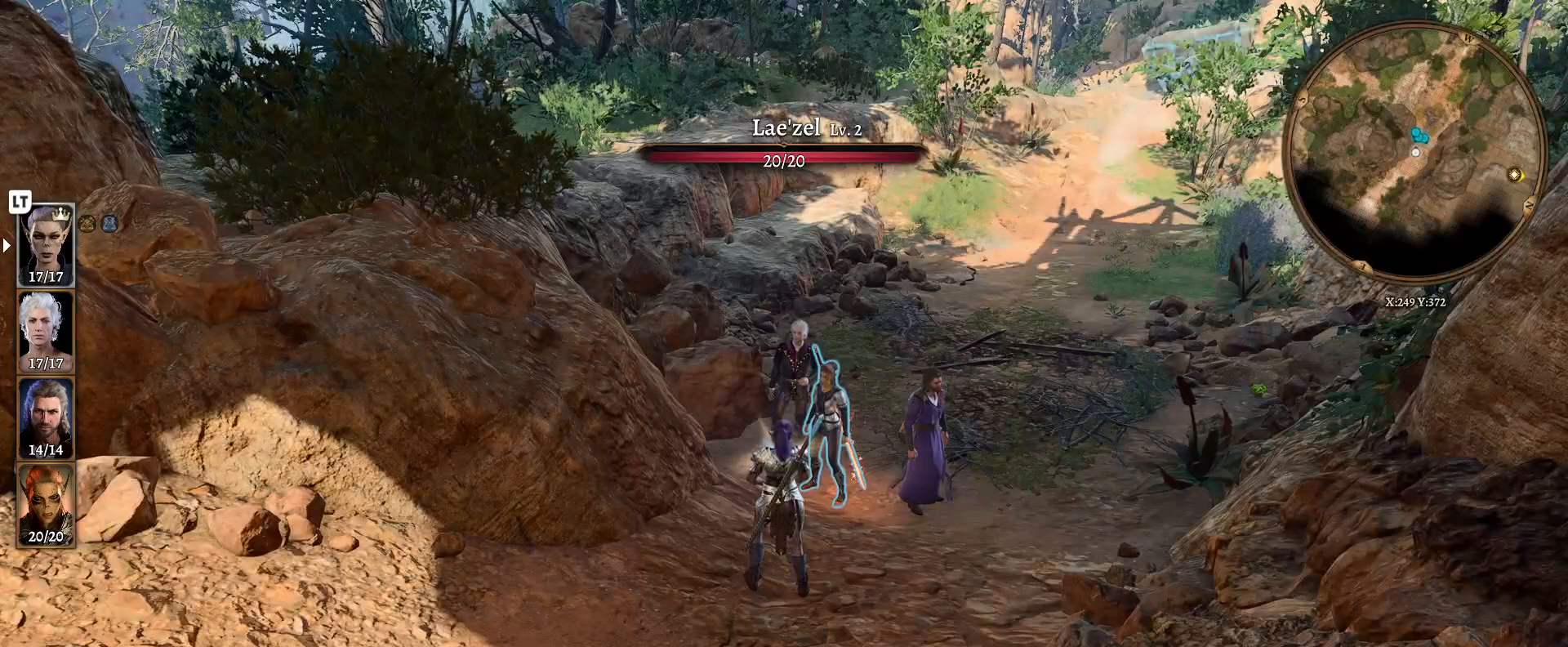
{"buttons": [], "left_stick": "down", "right_stick": "down-left", "events": [[133, "left_stick", "center"], [150, "right_stick", "center"], [217, "left_stick", "down"], [350, "right_stick", "down-left"]]}